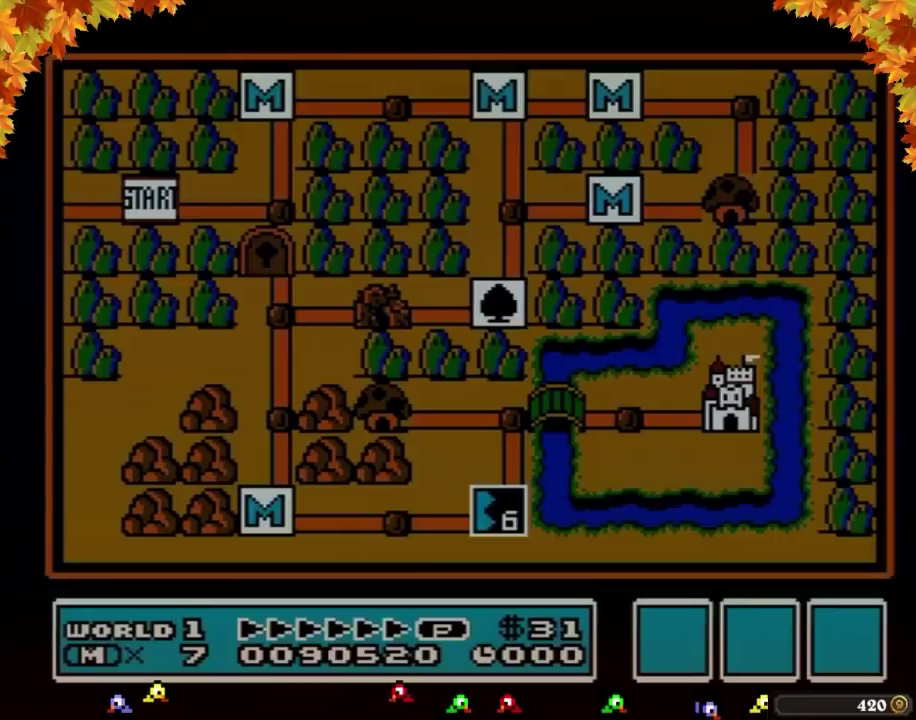
Gameplay with a controller (Nintendo layout); each line is a JSON object with the inputs held at the frame after it. "events" lists button and stick changes between this image and that frame as [ms after this image, input, new state], when the widget could be followed in between. Not read: L3 R3.
{"buttons": ["DPAD_UP"], "events": [[67, "DPAD_UP", "down"]]}
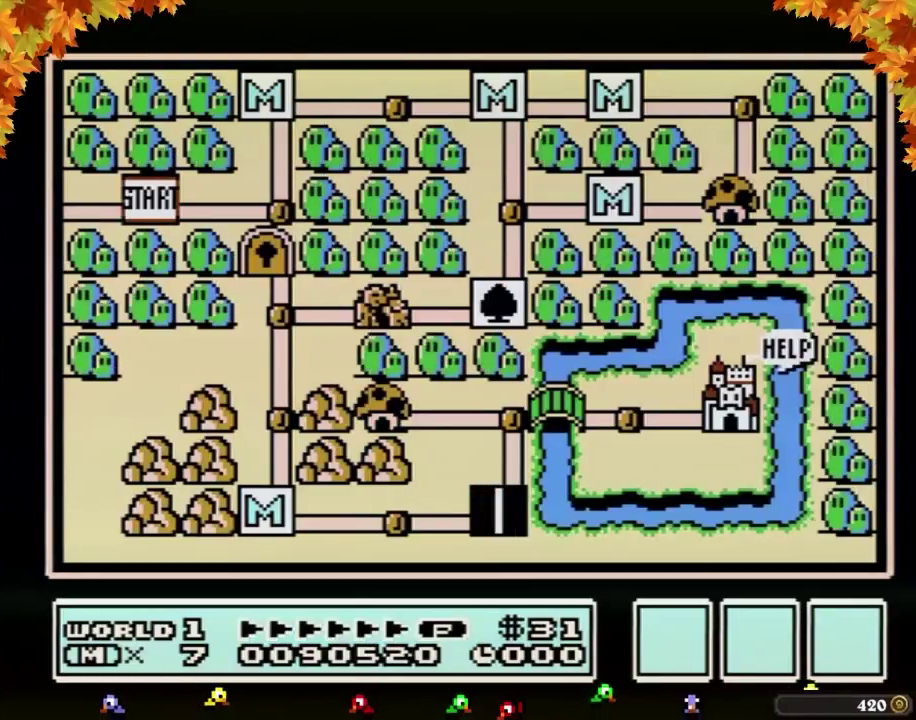
{"buttons": ["DPAD_UP"]}
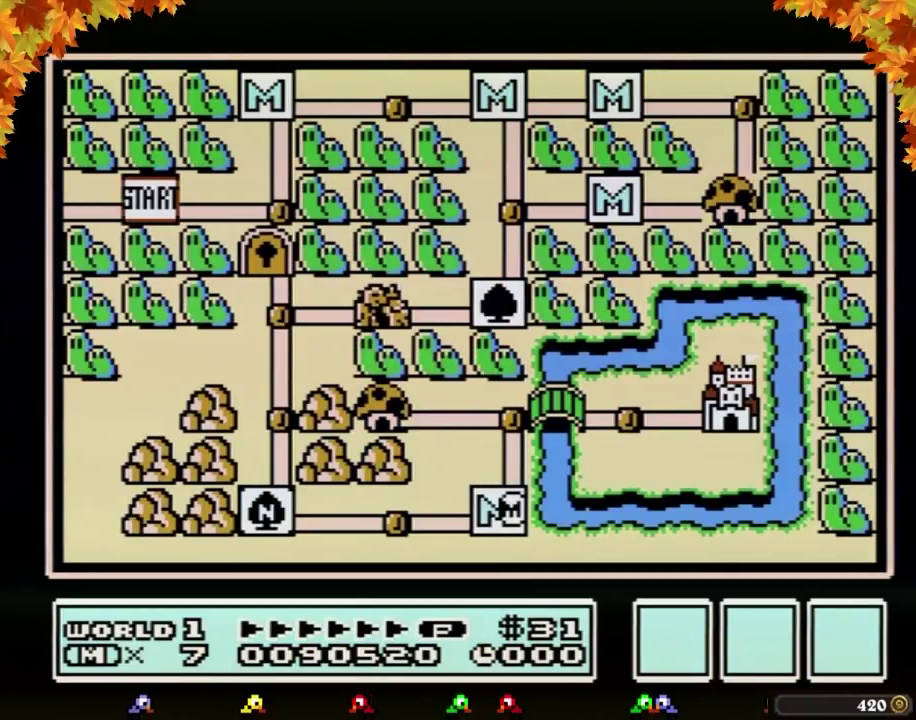
{"buttons": ["DPAD_RIGHT"], "events": [[333, "DPAD_UP", "up"], [400, "DPAD_RIGHT", "down"]]}
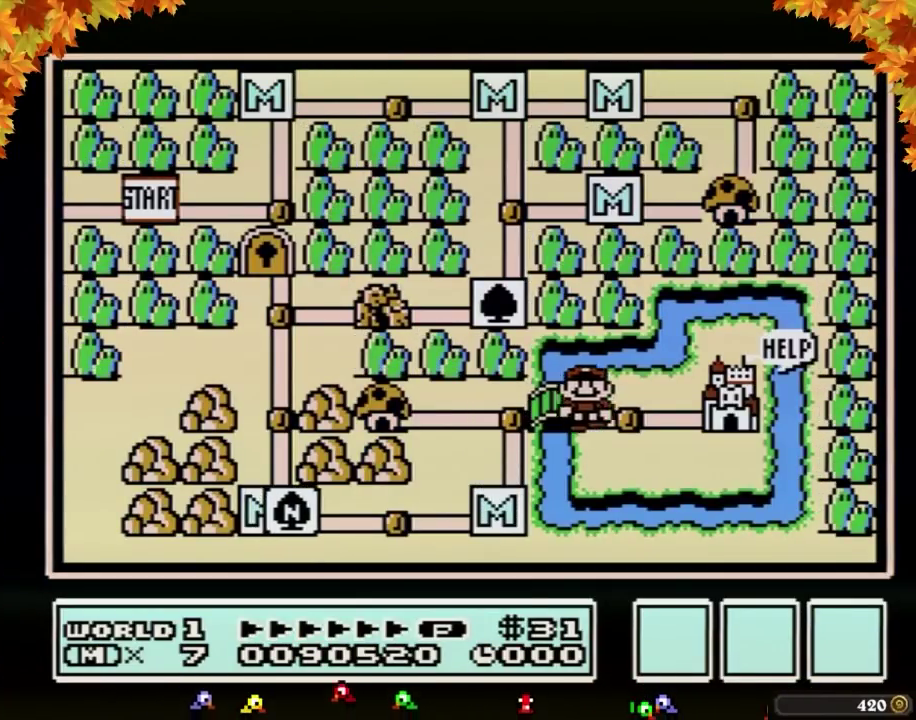
{"buttons": ["DPAD_RIGHT"], "events": [[167, "DPAD_RIGHT", "up"], [233, "DPAD_RIGHT", "down"]]}
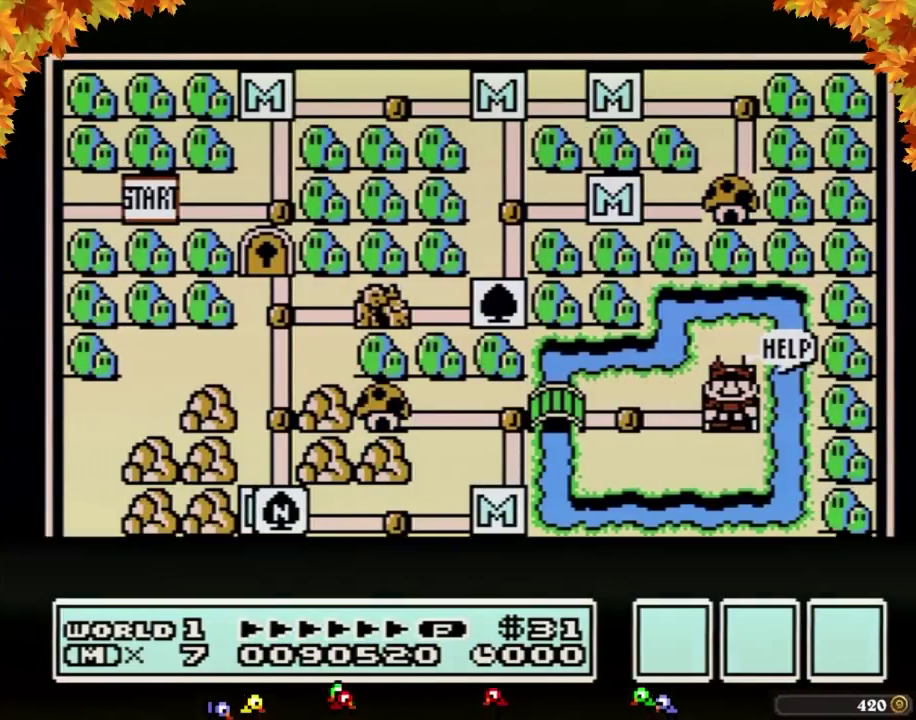
{"buttons": ["DPAD_RIGHT"]}
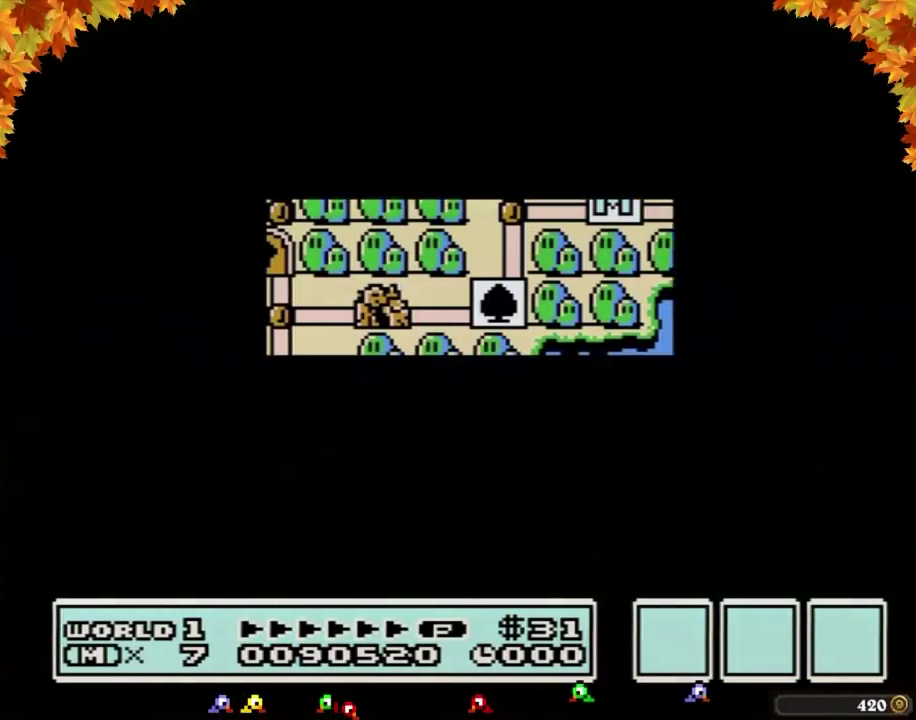
{"buttons": ["A"], "events": [[417, "DPAD_RIGHT", "up"], [450, "A", "down"]]}
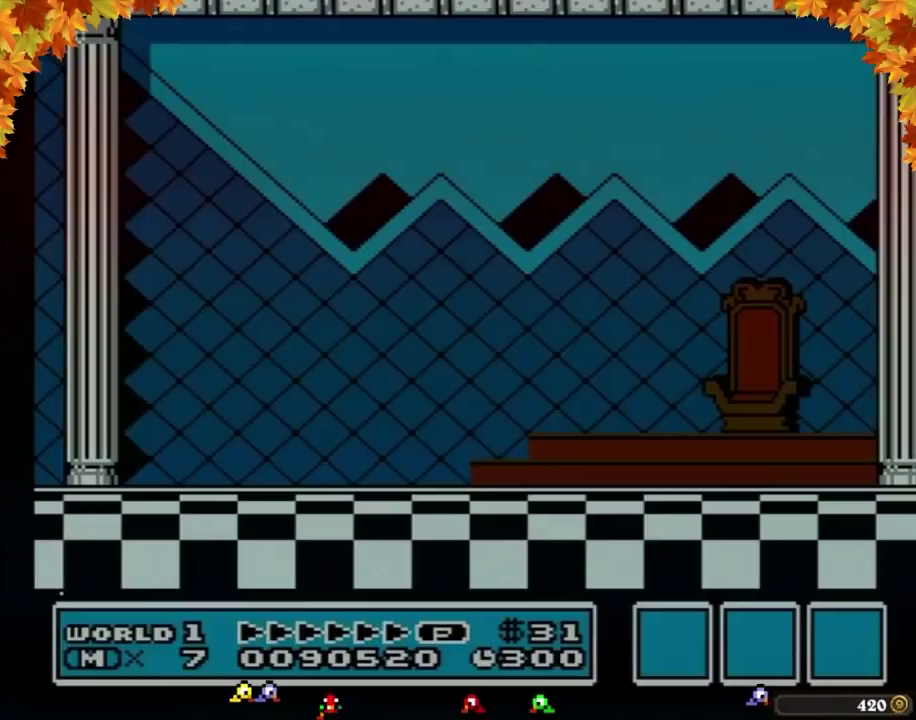
{"buttons": ["A"], "events": [[133, "A", "up"], [267, "A", "down"], [317, "A", "up"], [317, "B", "down"], [350, "B", "up"], [383, "A", "down"], [450, "A", "up"], [500, "A", "down"]]}